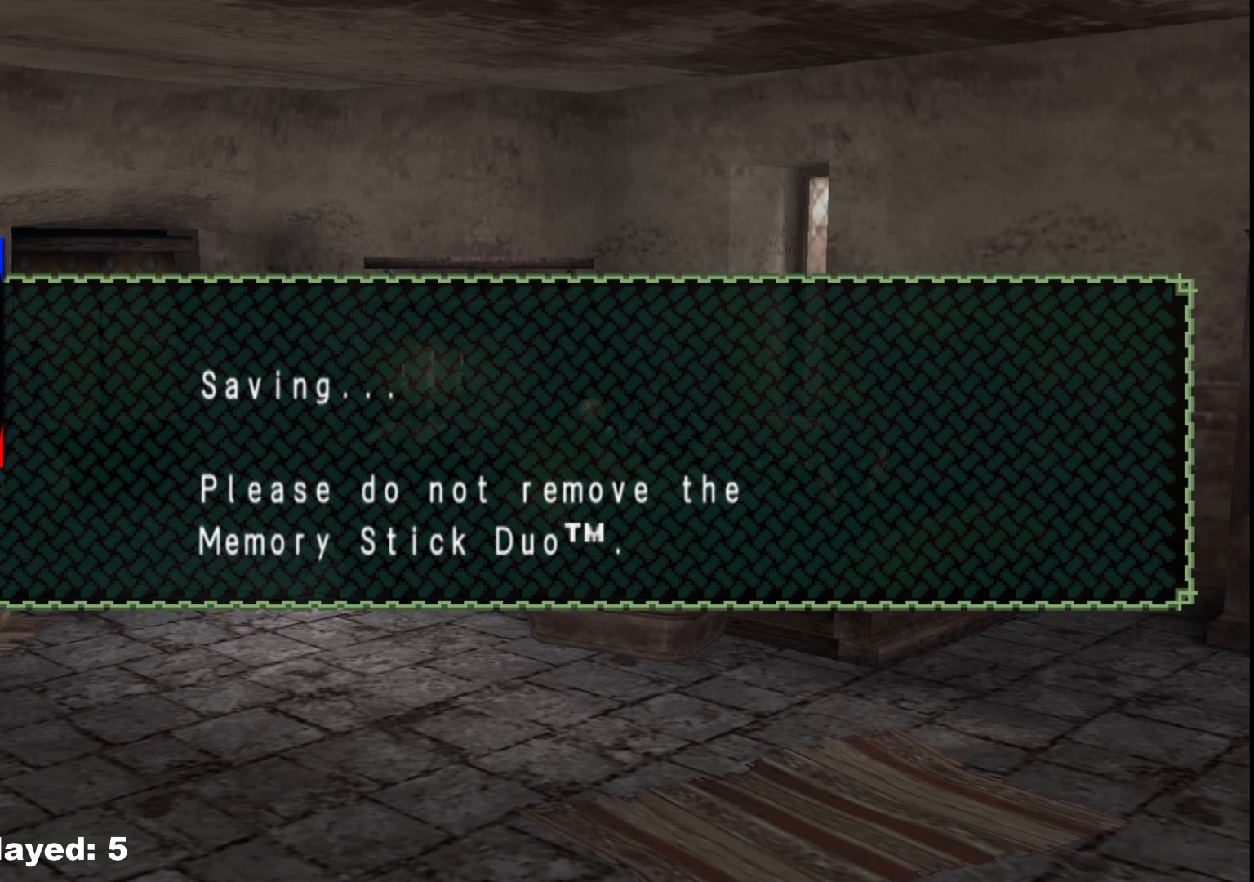
Gameplay with a controller (Xbox layout); each line is a JSON object with the inputs held at the frame after it. "events" lists button and stick changes between this image and that frame as [ms after this image, input, new state], when the widget could be followed in between. Not read: L2 L3 R3.
{"buttons": [], "left_stick": "center", "right_stick": "center", "events": [[267, "A", "down"], [383, "A", "up"]]}
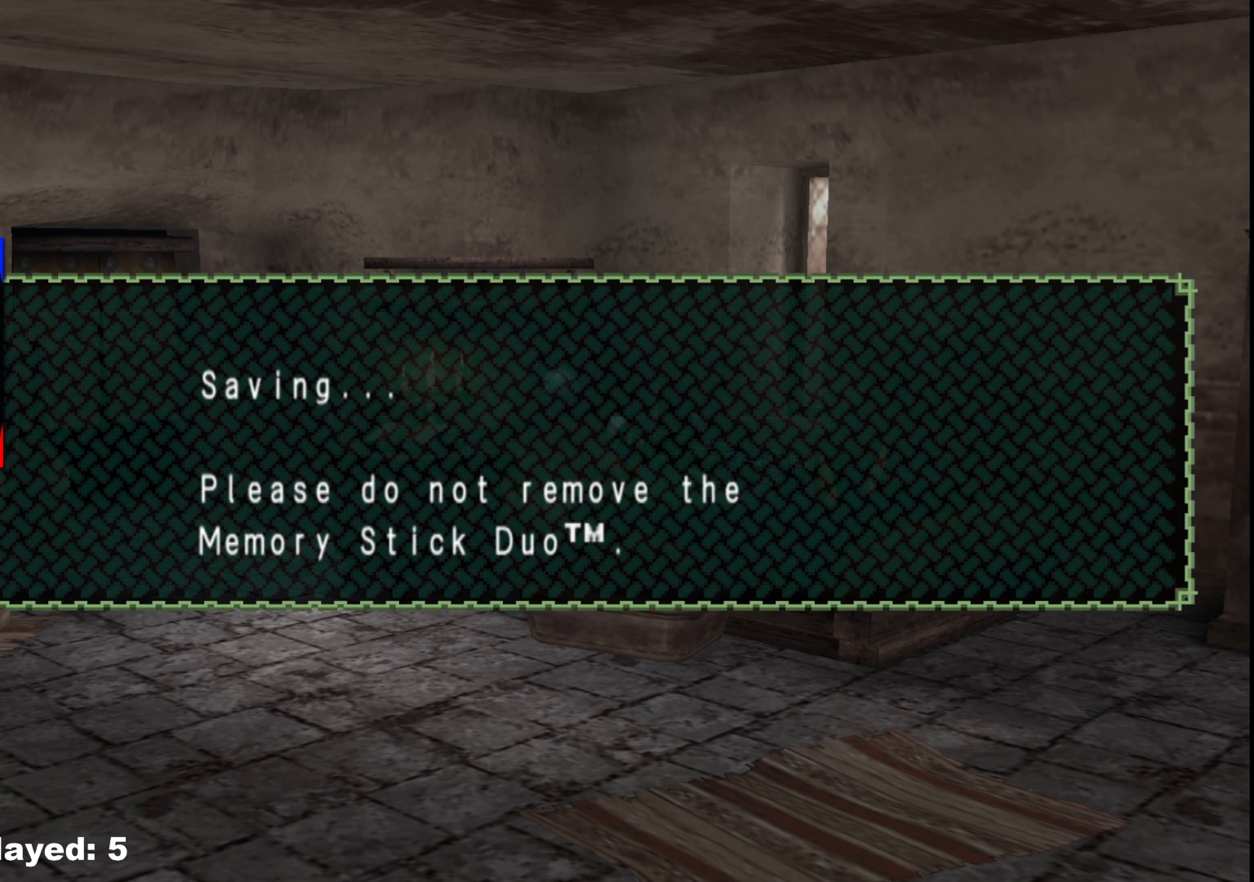
{"buttons": [], "left_stick": "center", "right_stick": "center", "events": []}
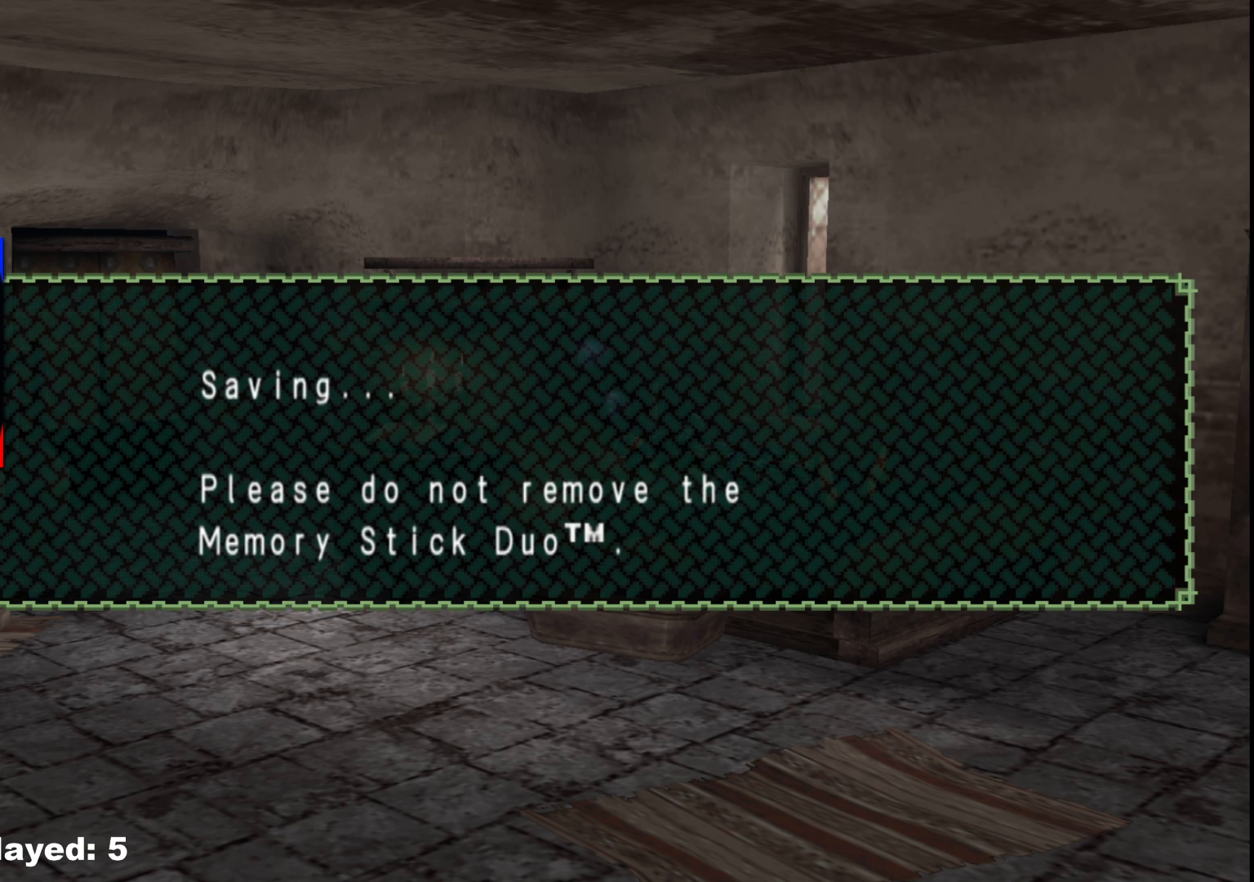
{"buttons": [], "left_stick": "center", "right_stick": "center", "events": []}
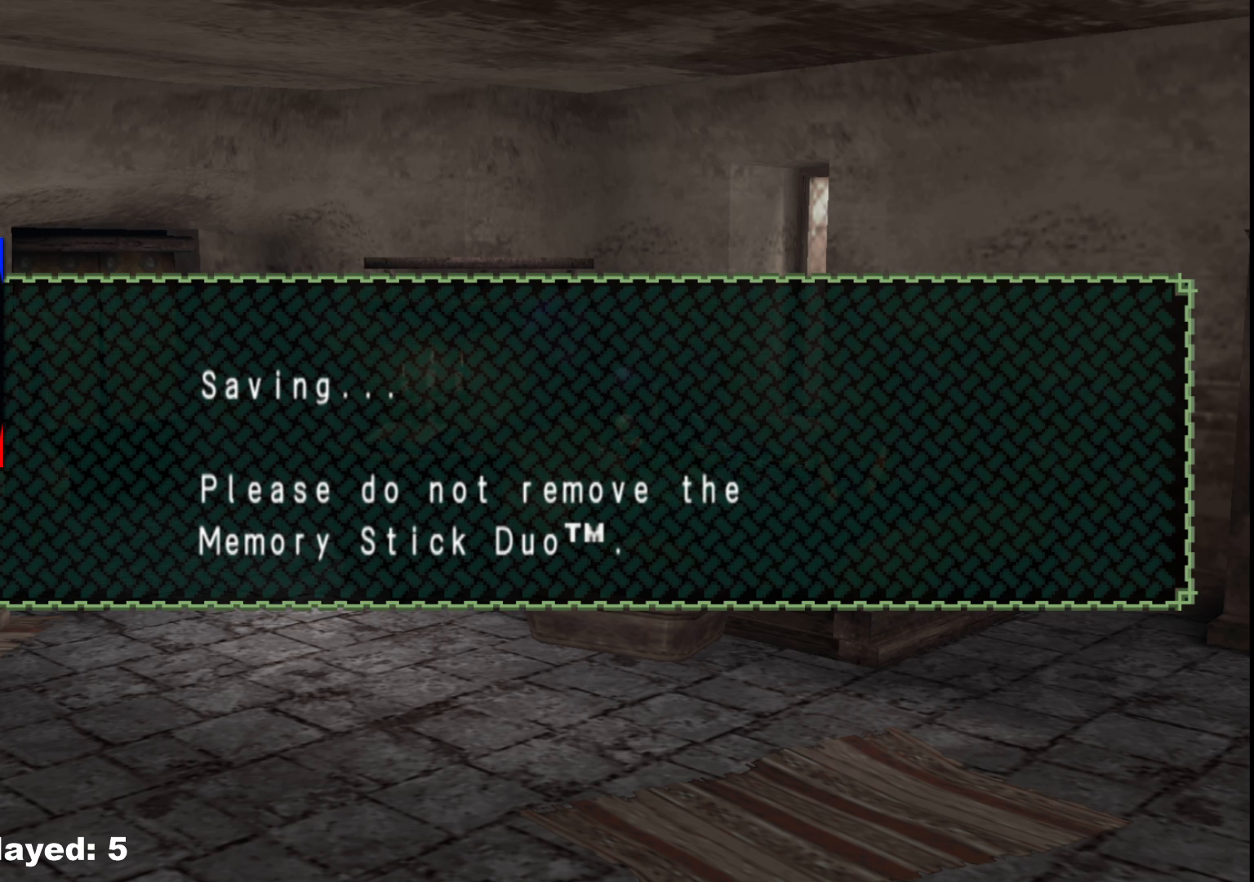
{"buttons": [], "left_stick": "center", "right_stick": "center", "events": [[150, "A", "down"], [267, "A", "up"]]}
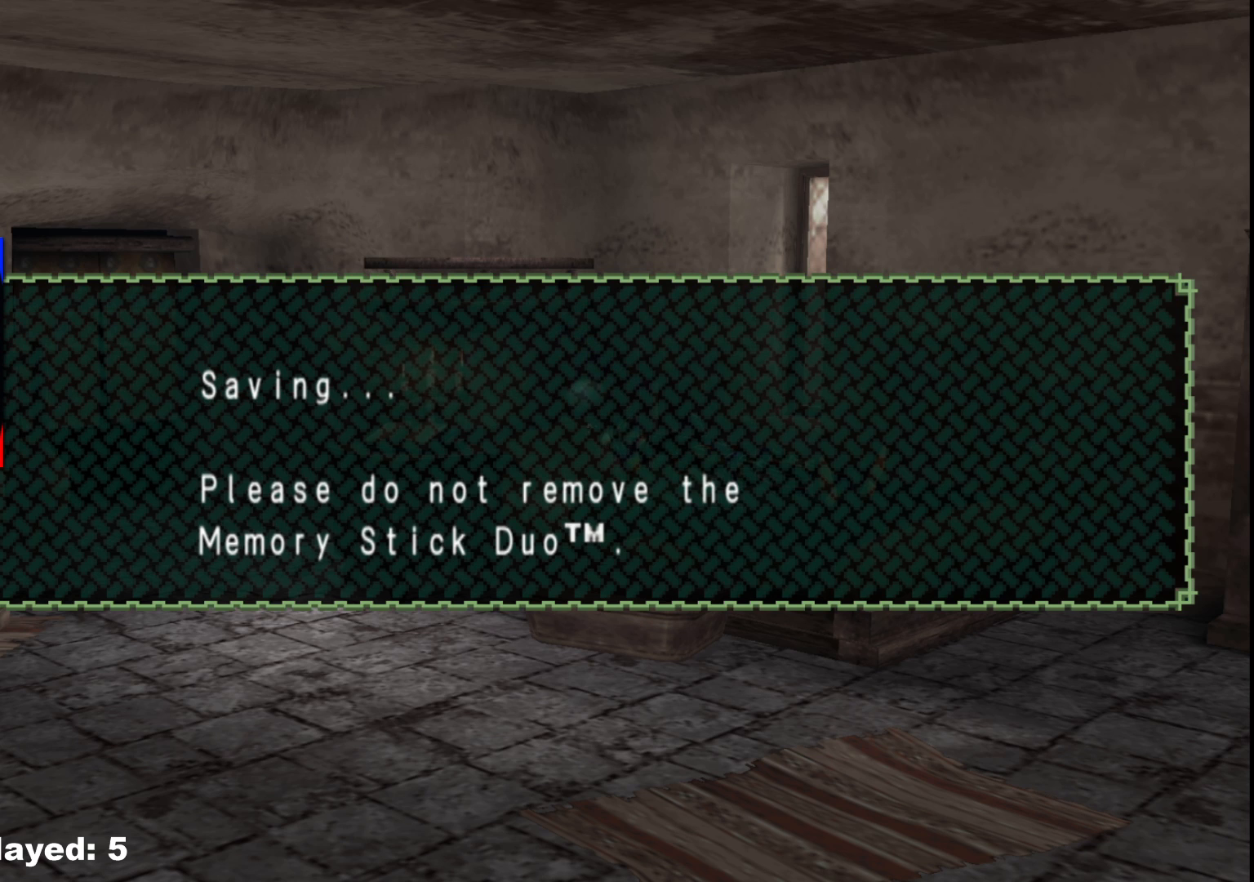
{"buttons": [], "left_stick": "center", "right_stick": "center", "events": []}
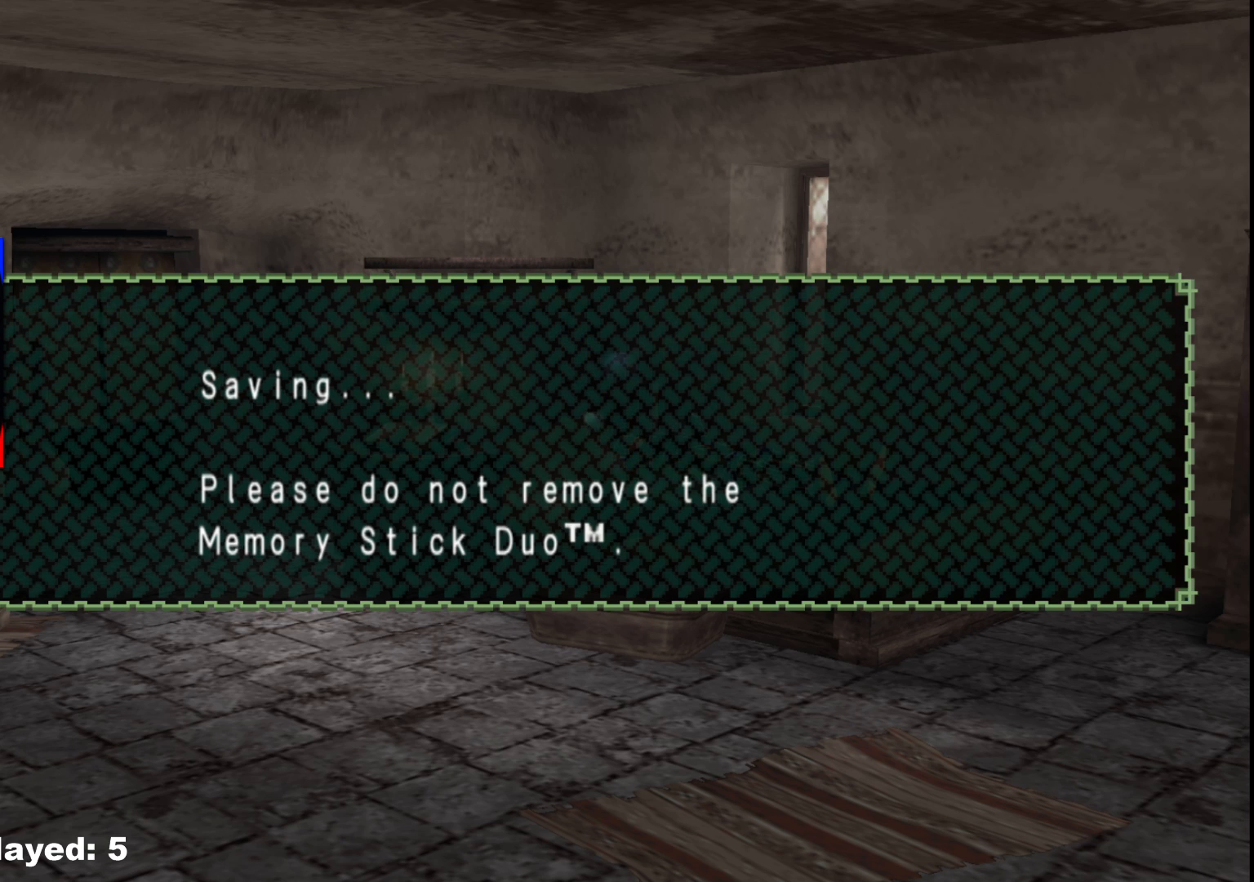
{"buttons": [], "left_stick": "center", "right_stick": "center", "events": []}
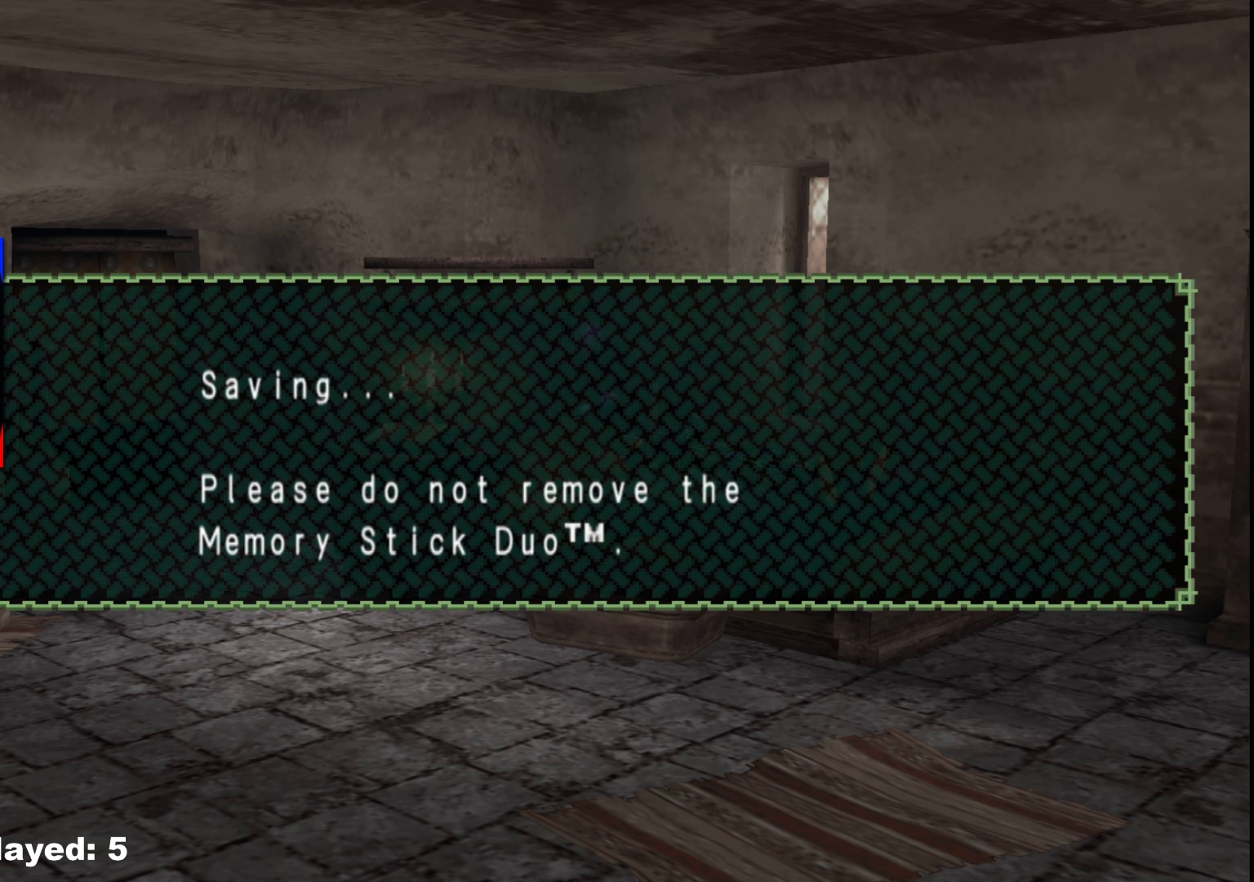
{"buttons": [], "left_stick": "center", "right_stick": "center", "events": []}
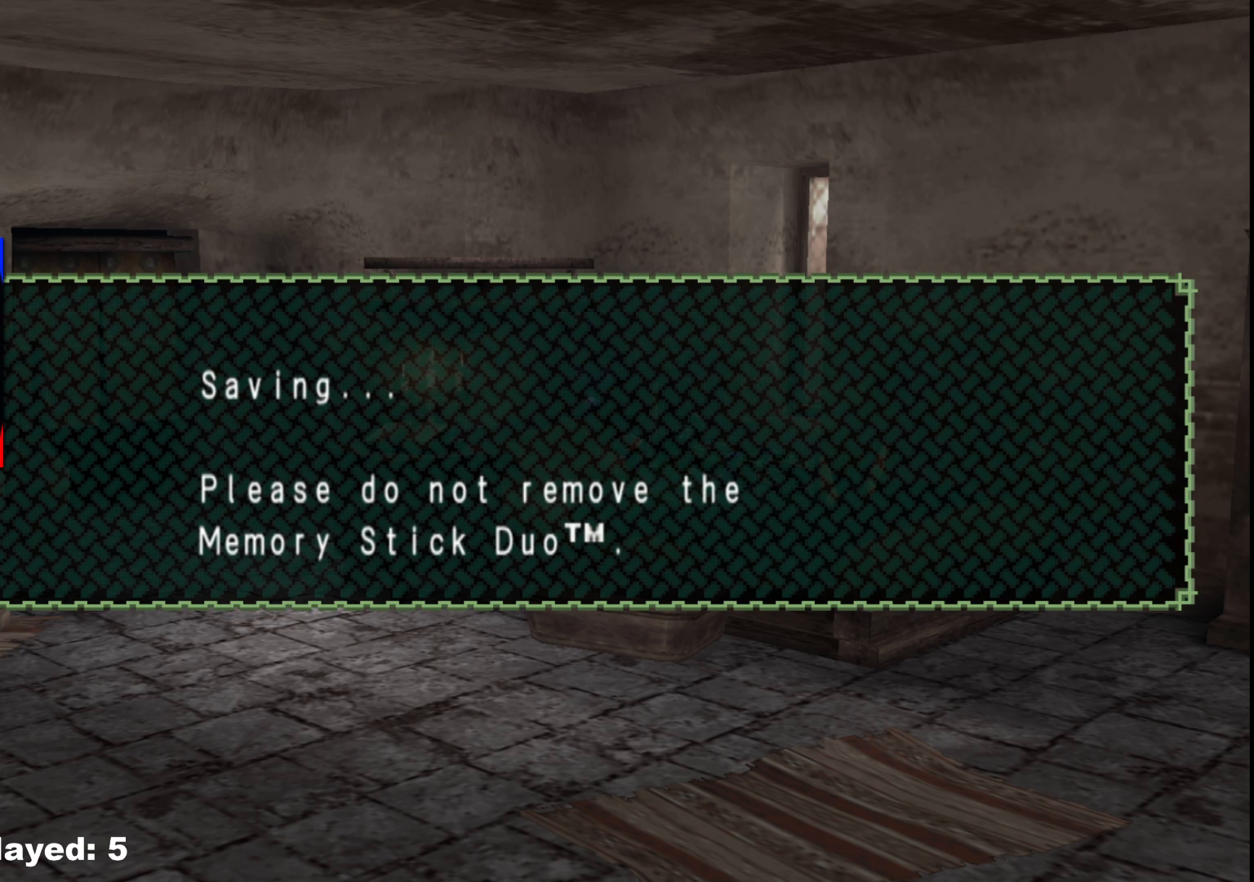
{"buttons": [], "left_stick": "center", "right_stick": "center", "events": []}
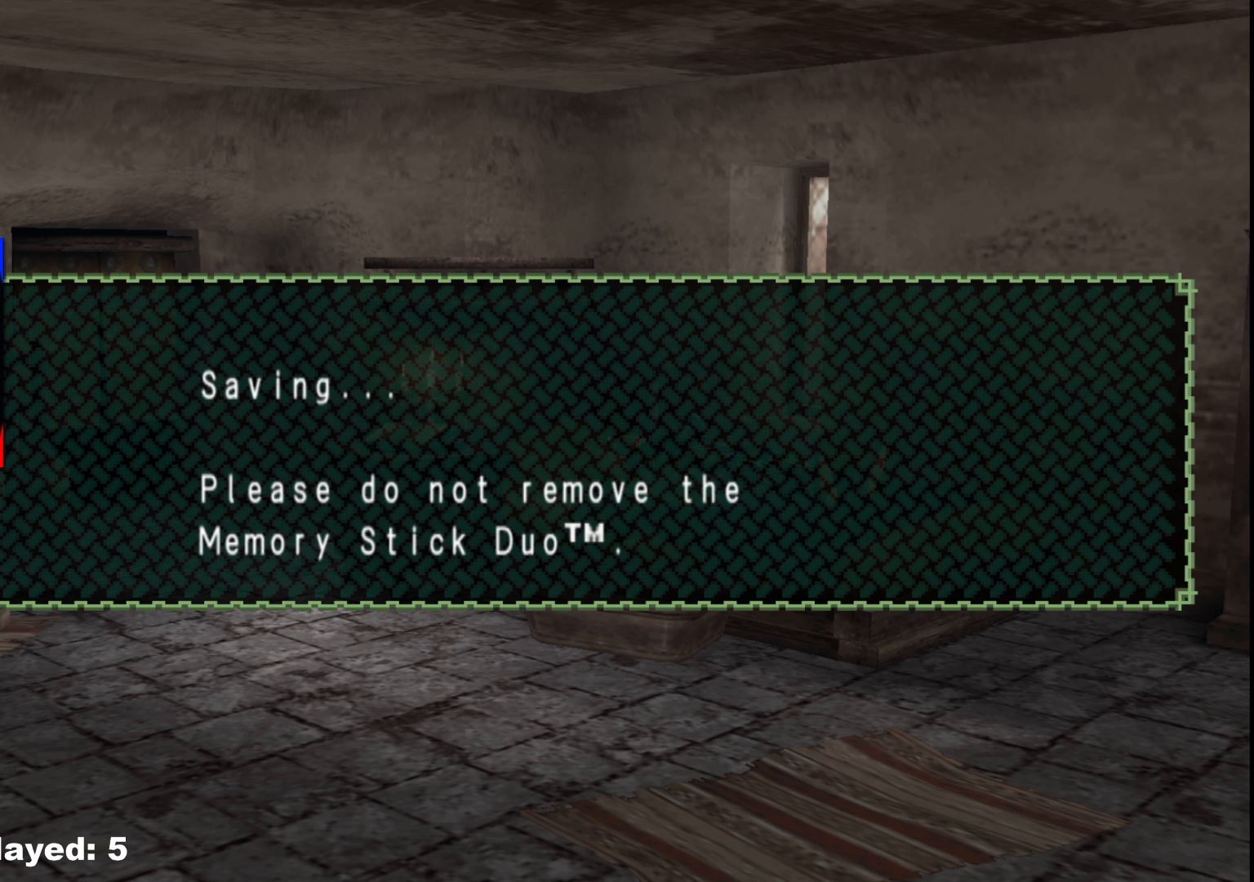
{"buttons": [], "left_stick": "center", "right_stick": "center", "events": [[383, "A", "down"], [467, "A", "up"]]}
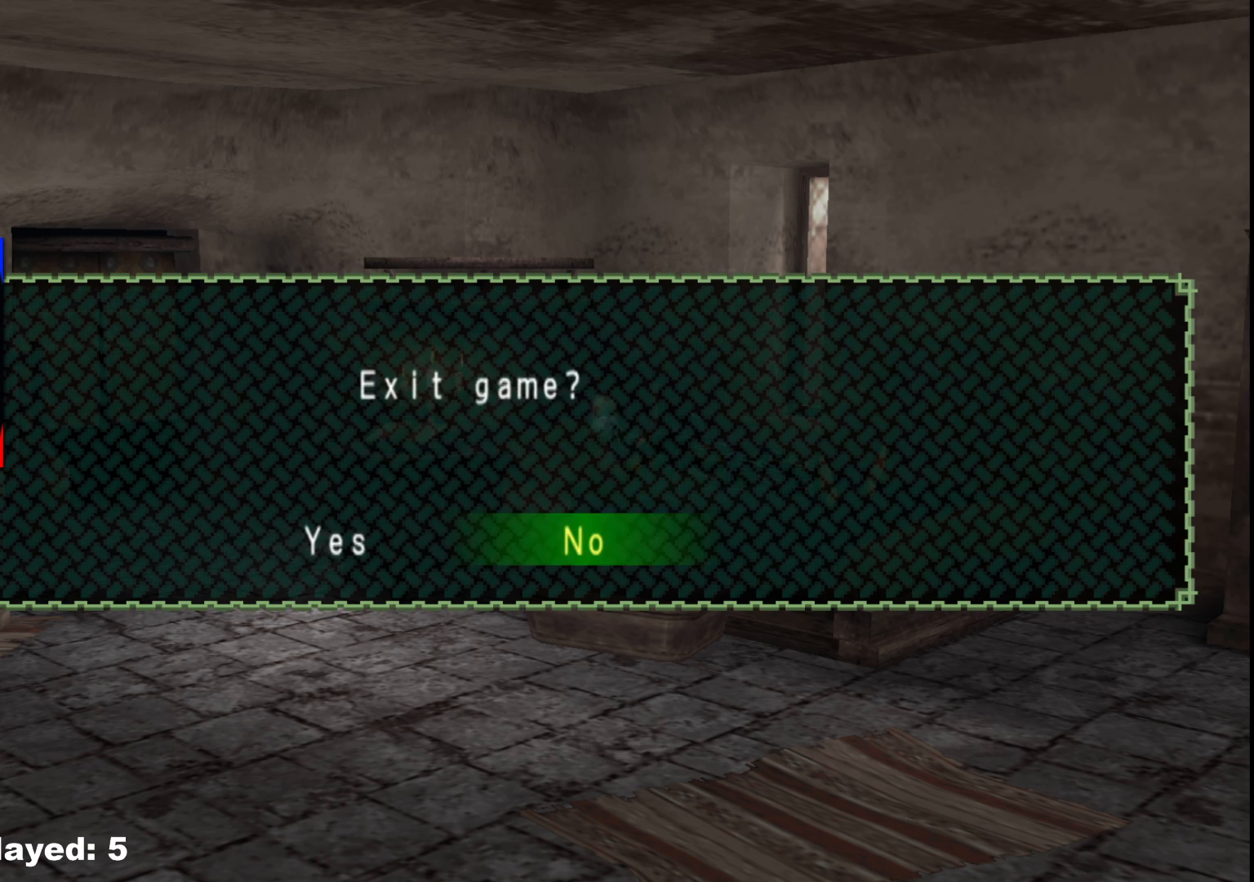
{"buttons": [], "left_stick": "center", "right_stick": "center", "events": [[50, "A", "down"], [133, "A", "up"]]}
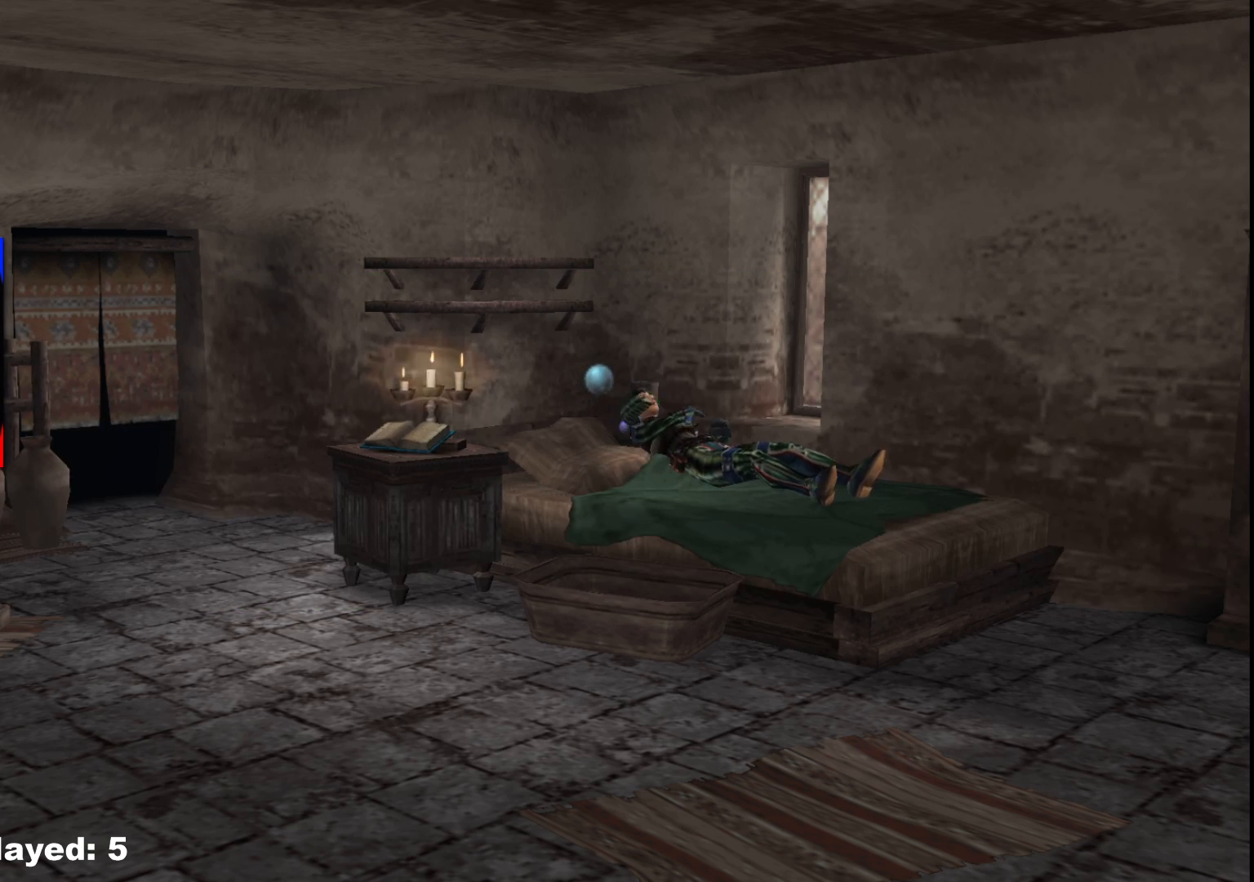
{"buttons": [], "left_stick": "center", "right_stick": "center", "events": []}
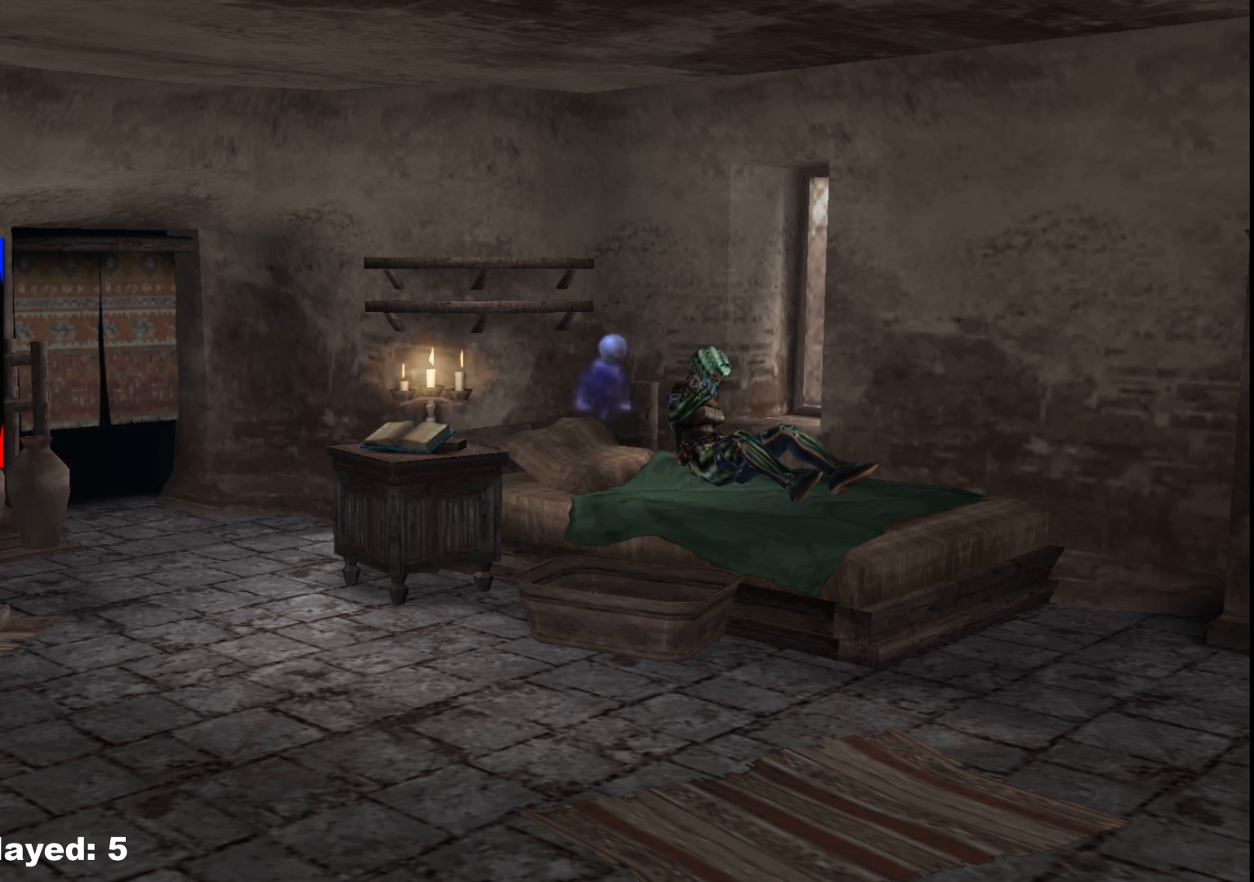
{"buttons": [], "left_stick": "center", "right_stick": "center", "events": []}
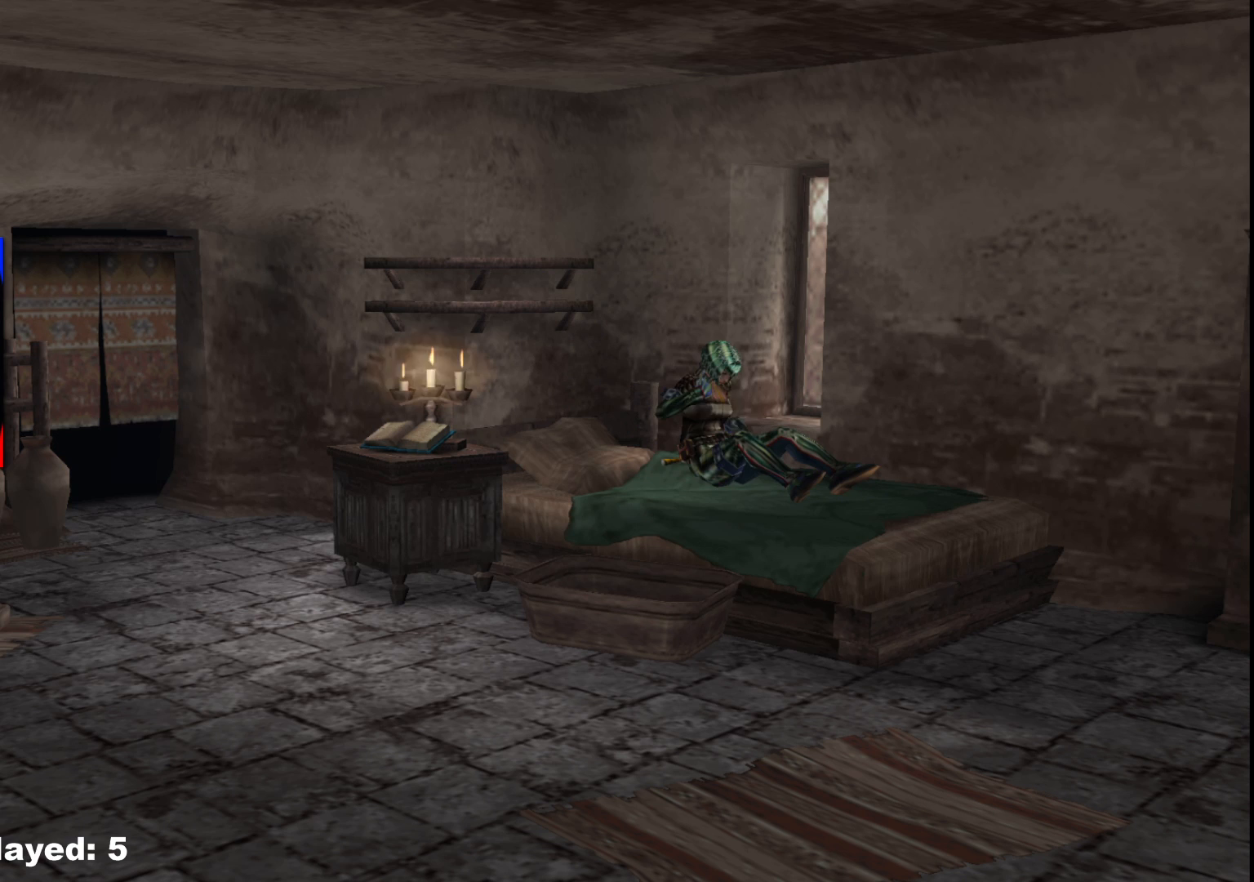
{"buttons": [], "left_stick": "center", "right_stick": "center", "events": []}
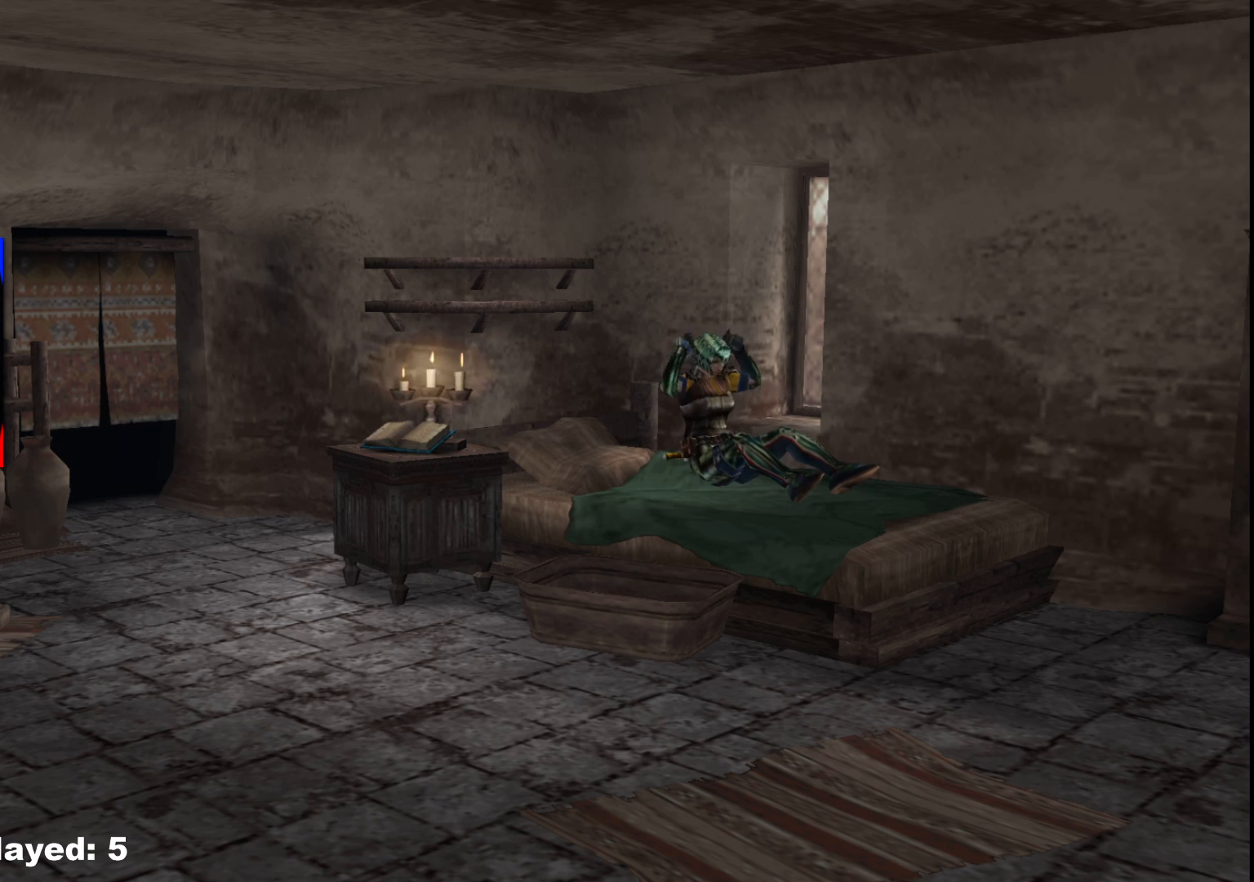
{"buttons": [], "left_stick": "center", "right_stick": "center", "events": []}
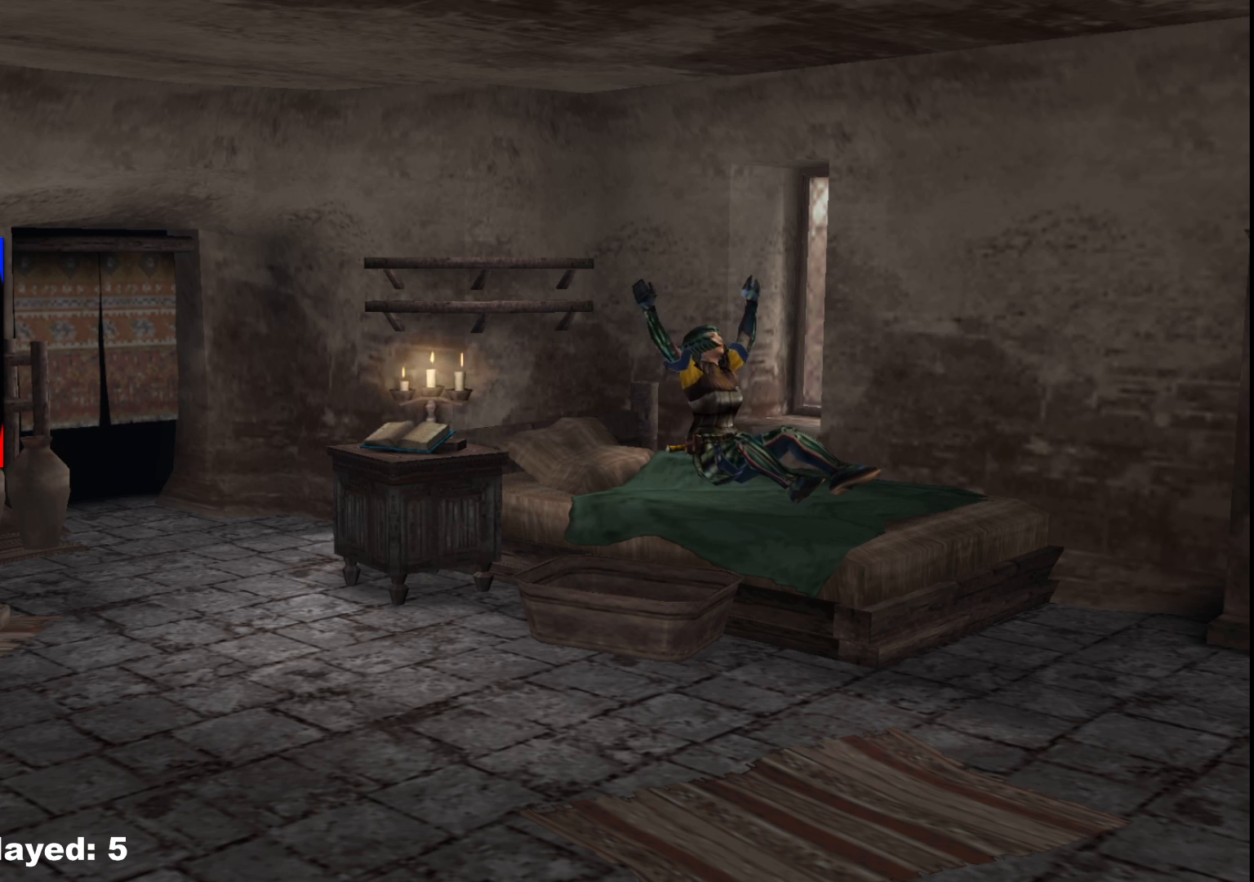
{"buttons": [], "left_stick": "center", "right_stick": "center", "events": []}
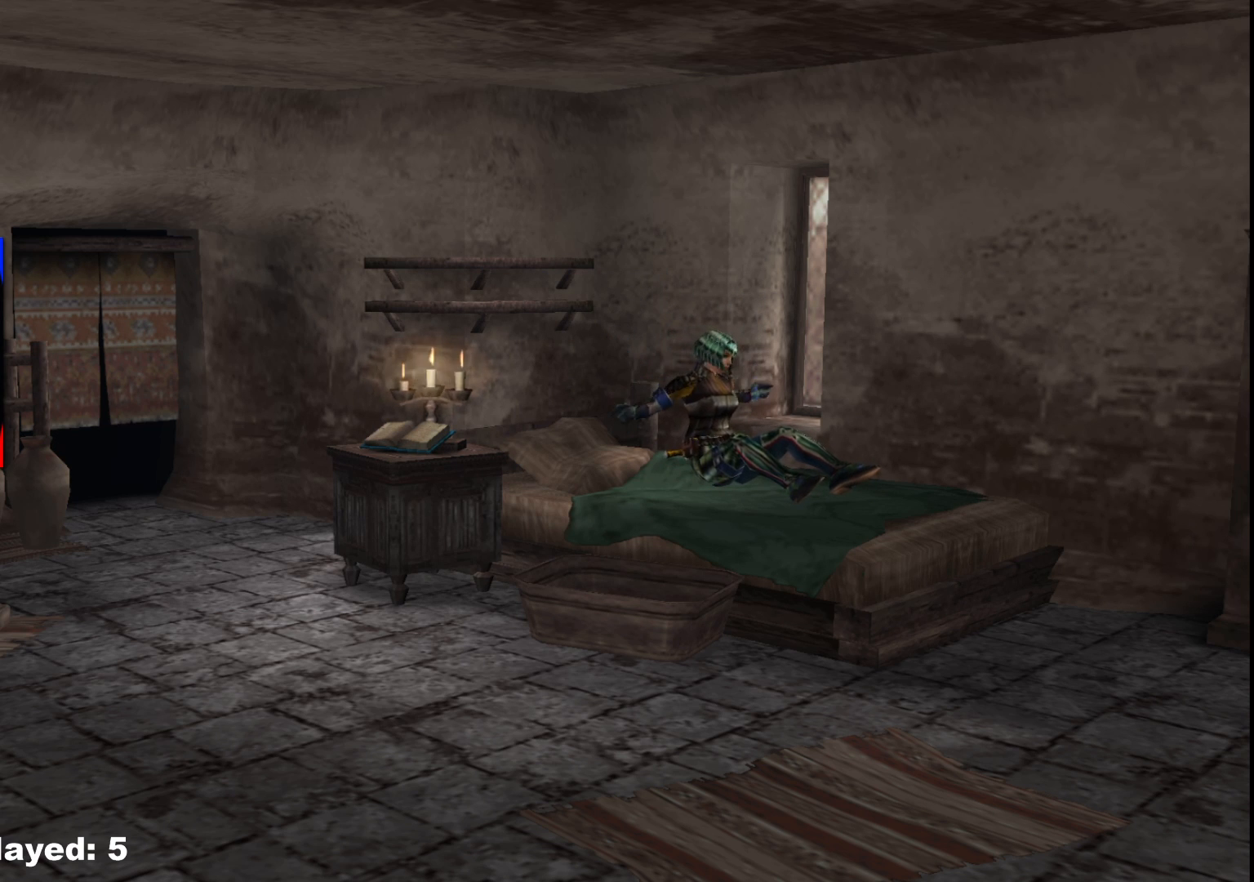
{"buttons": [], "left_stick": "center", "right_stick": "center", "events": []}
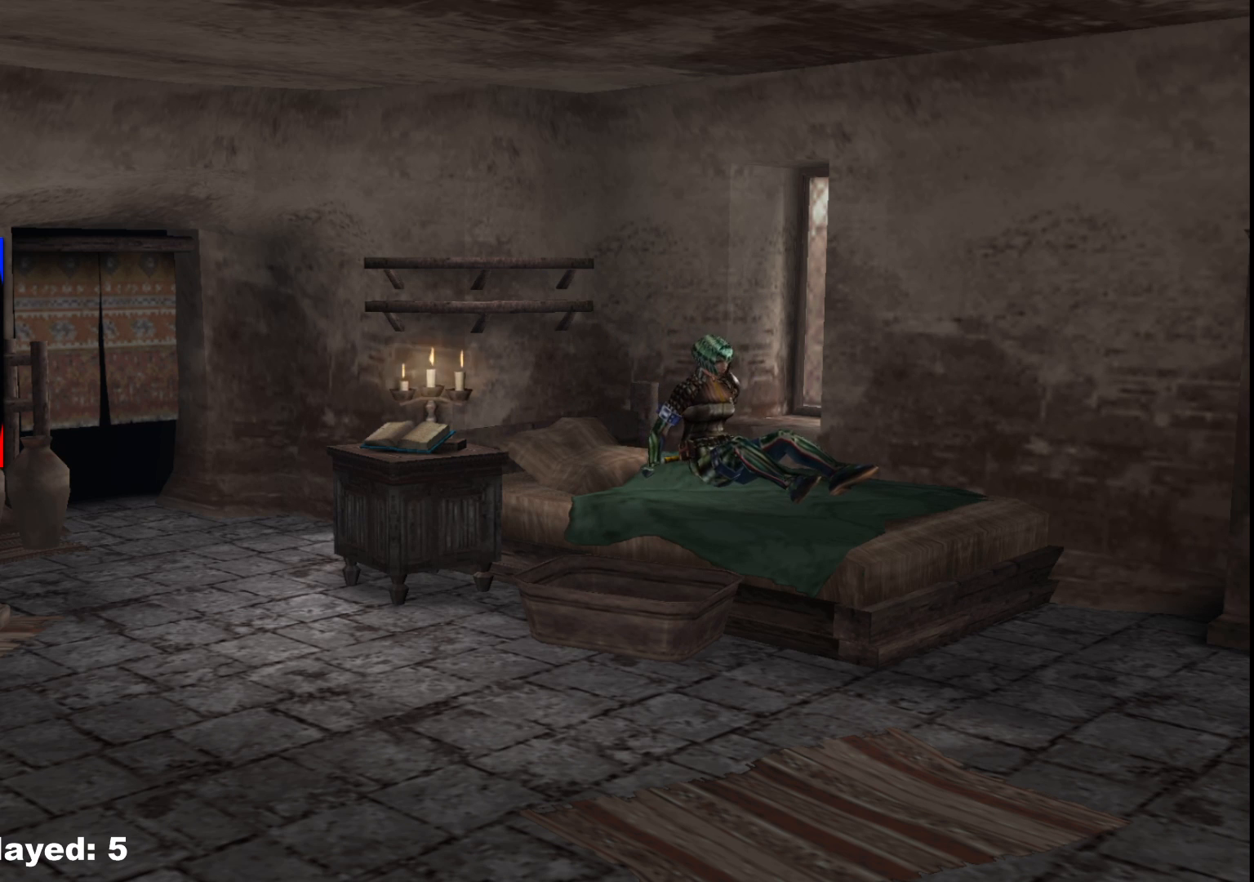
{"buttons": [], "left_stick": "center", "right_stick": "center", "events": []}
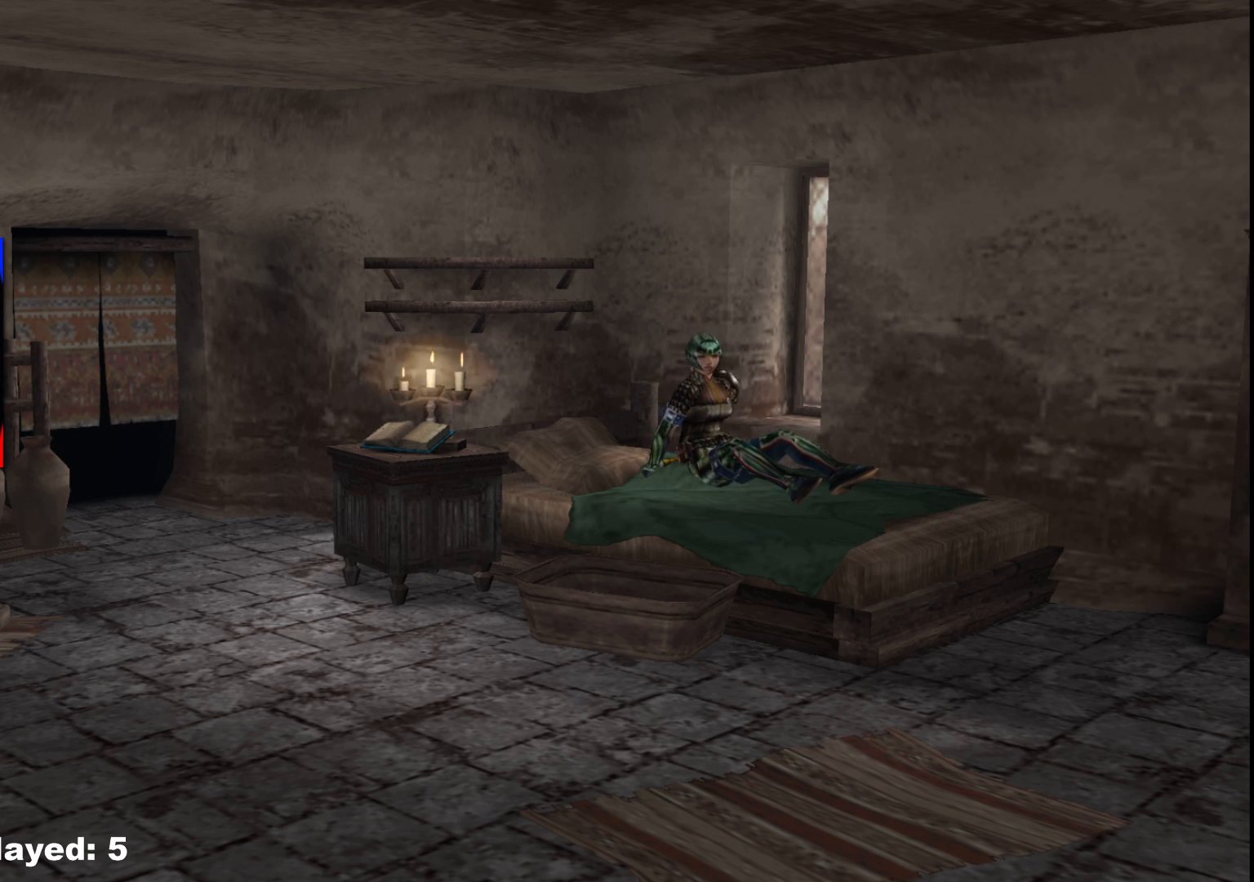
{"buttons": [], "left_stick": "center", "right_stick": "center", "events": [[33, "A", "down"], [133, "A", "up"], [217, "A", "down"], [333, "A", "up"]]}
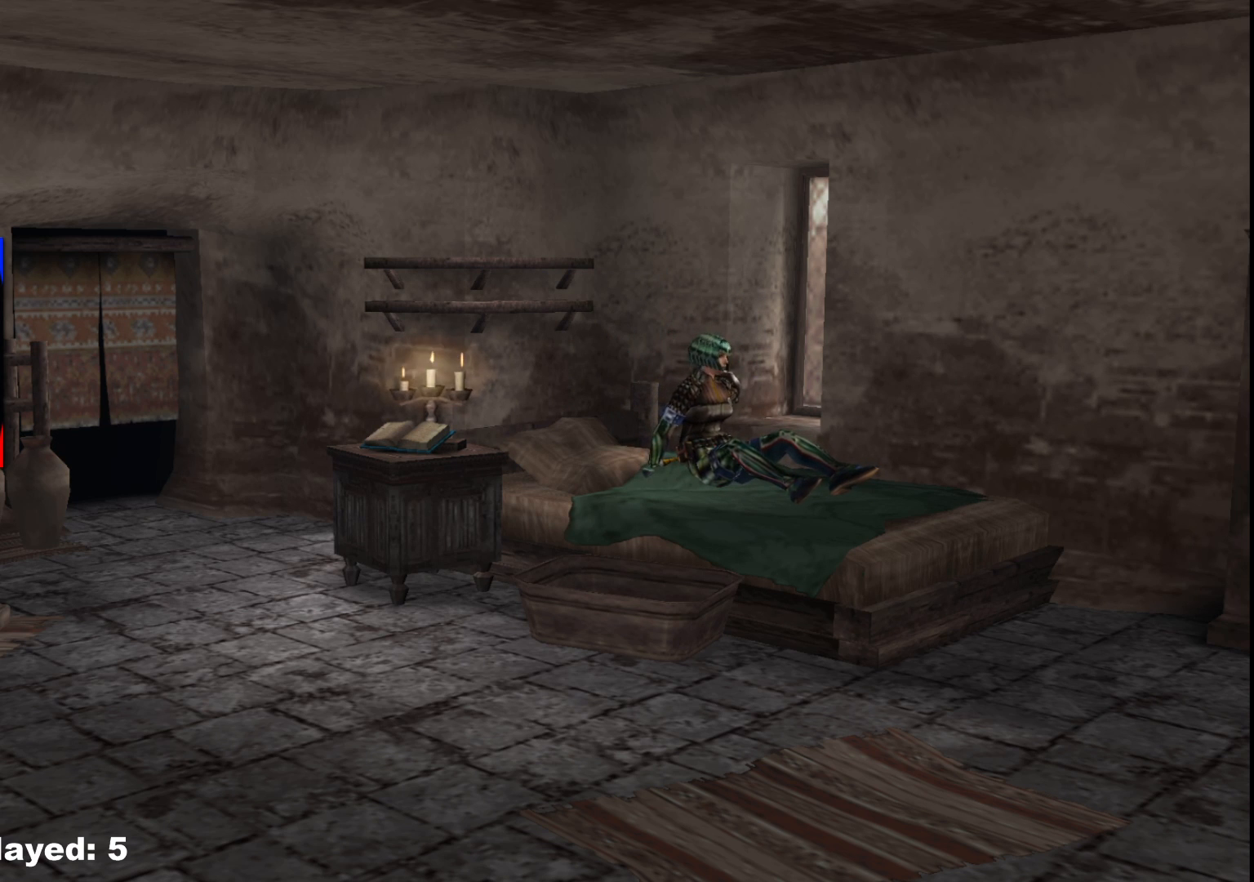
{"buttons": [], "left_stick": "center", "right_stick": "center", "events": []}
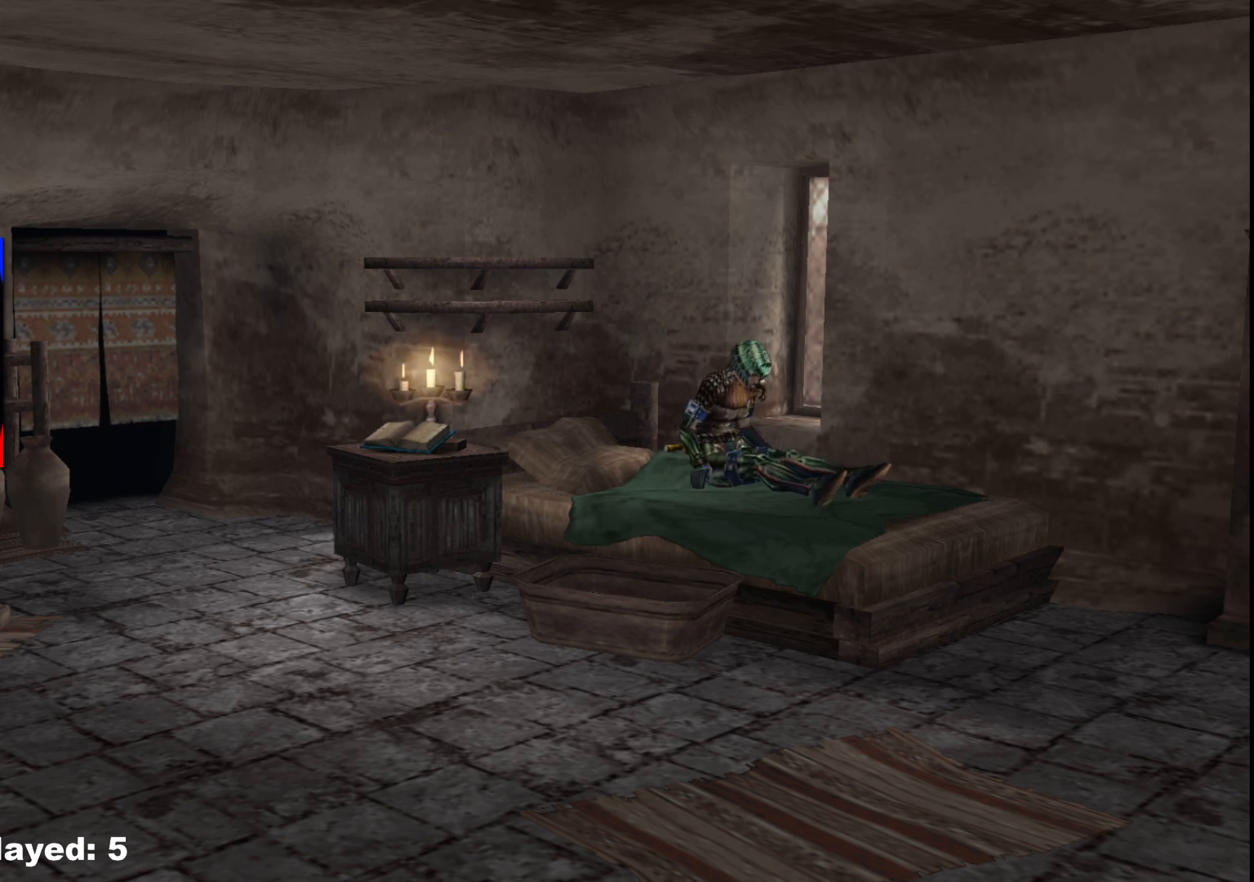
{"buttons": ["A"], "left_stick": "center", "right_stick": "center", "events": [[483, "A", "down"]]}
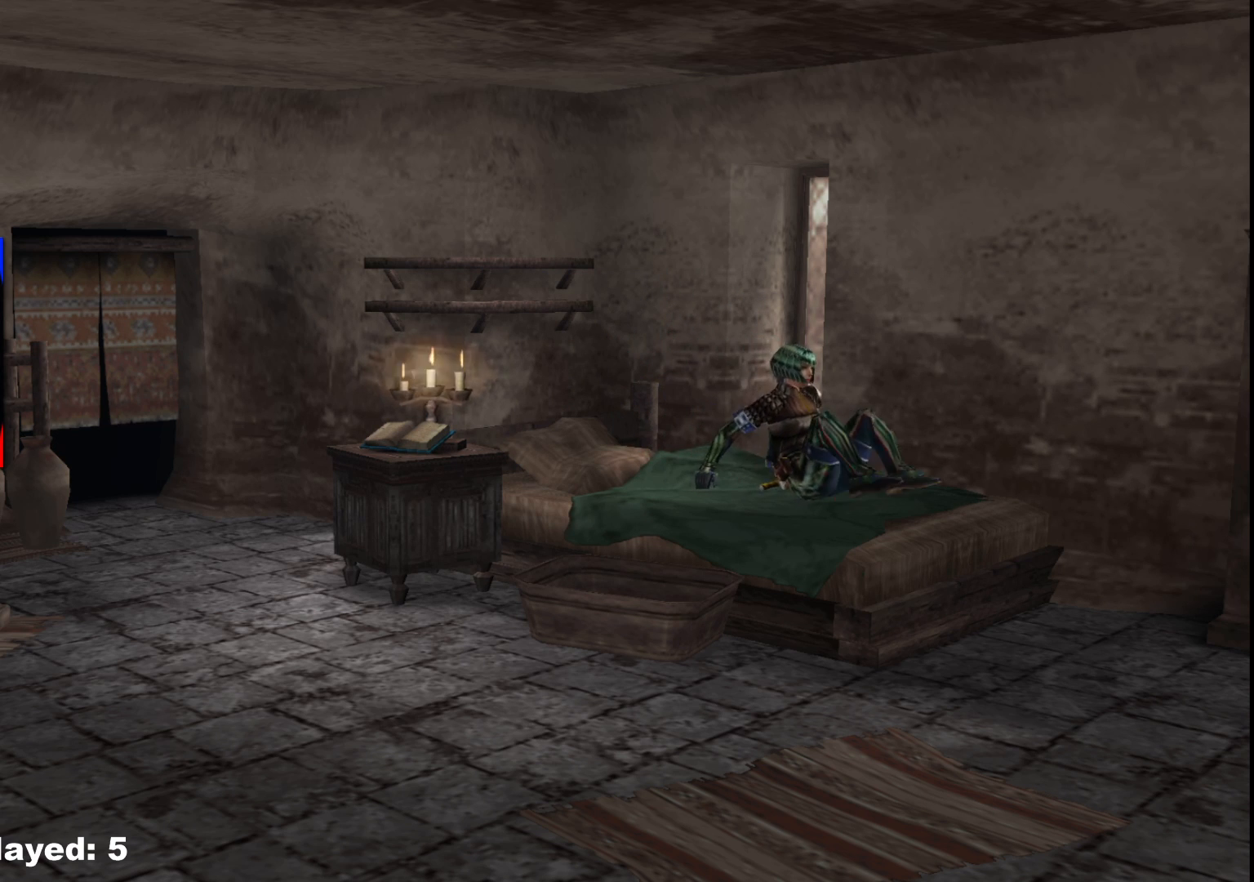
{"buttons": [], "left_stick": "center", "right_stick": "center", "events": [[67, "A", "up"], [183, "A", "down"], [283, "A", "up"]]}
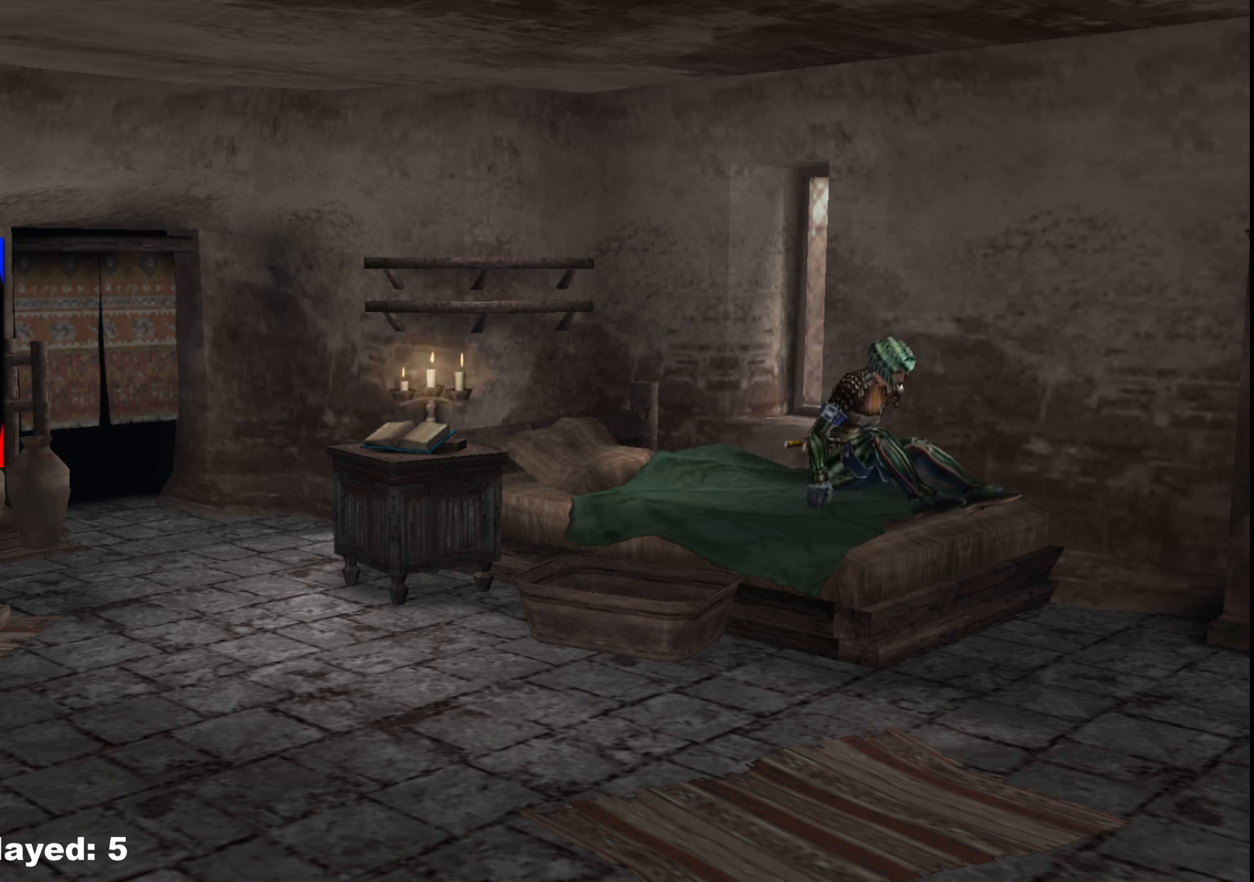
{"buttons": [], "left_stick": "center", "right_stick": "center", "events": []}
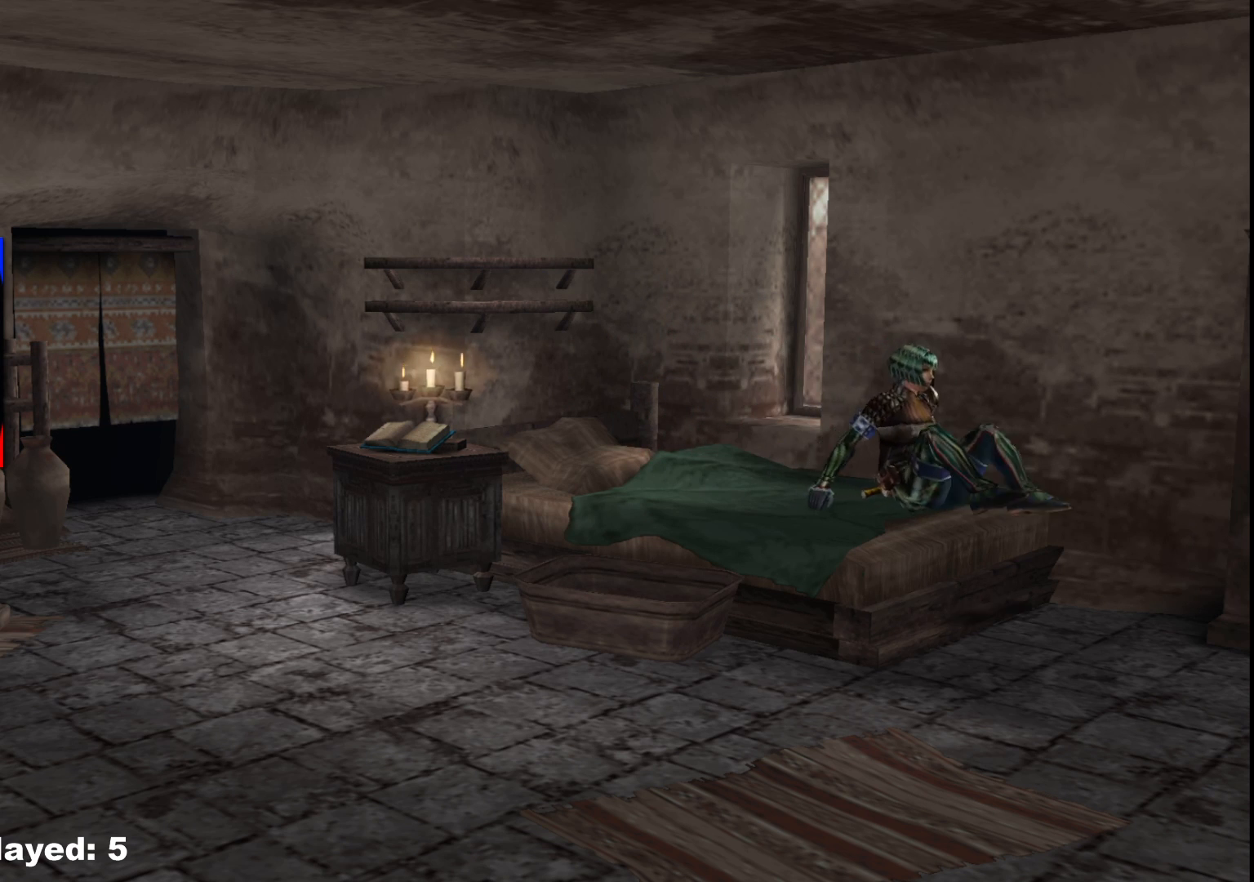
{"buttons": [], "left_stick": "center", "right_stick": "center", "events": []}
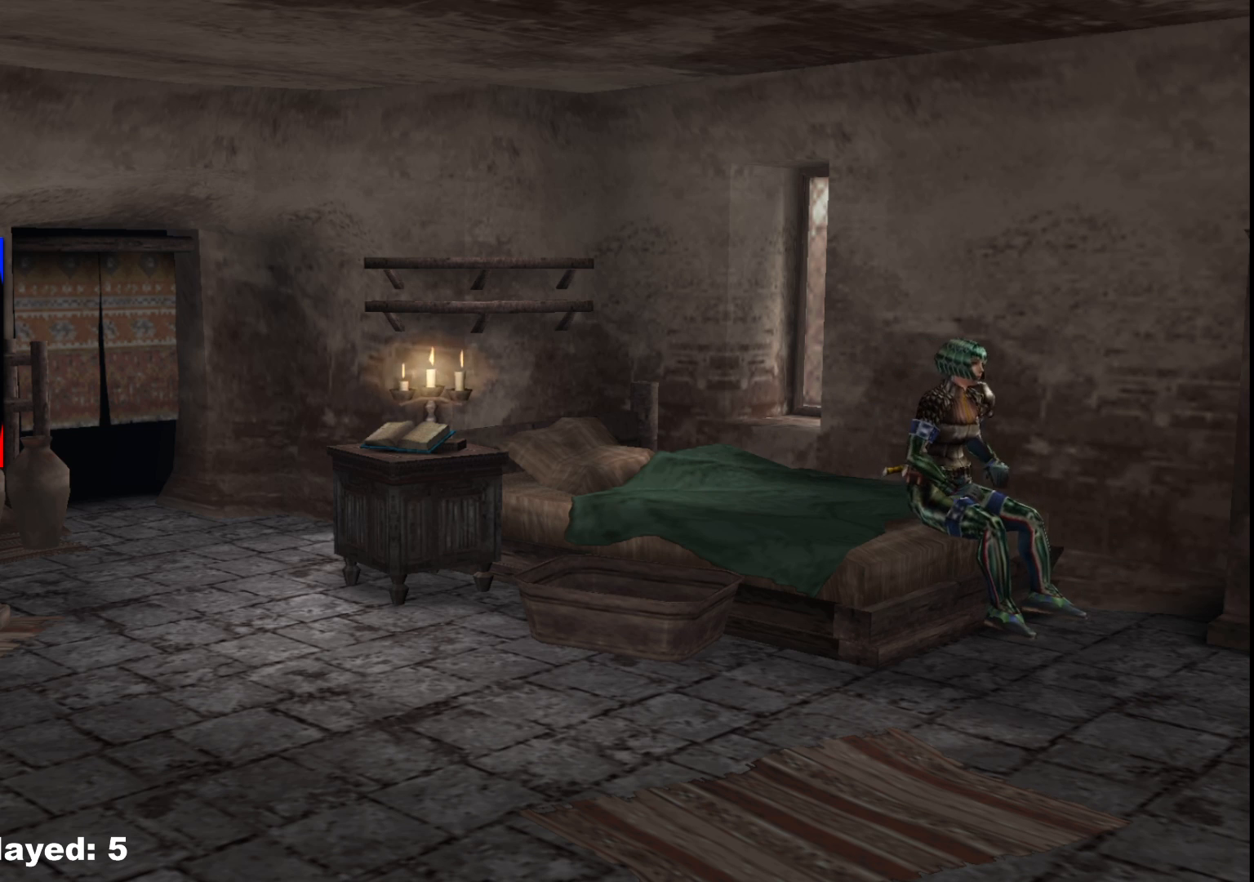
{"buttons": [], "left_stick": "down-left", "right_stick": "center", "events": [[217, "left_stick", "down-left"]]}
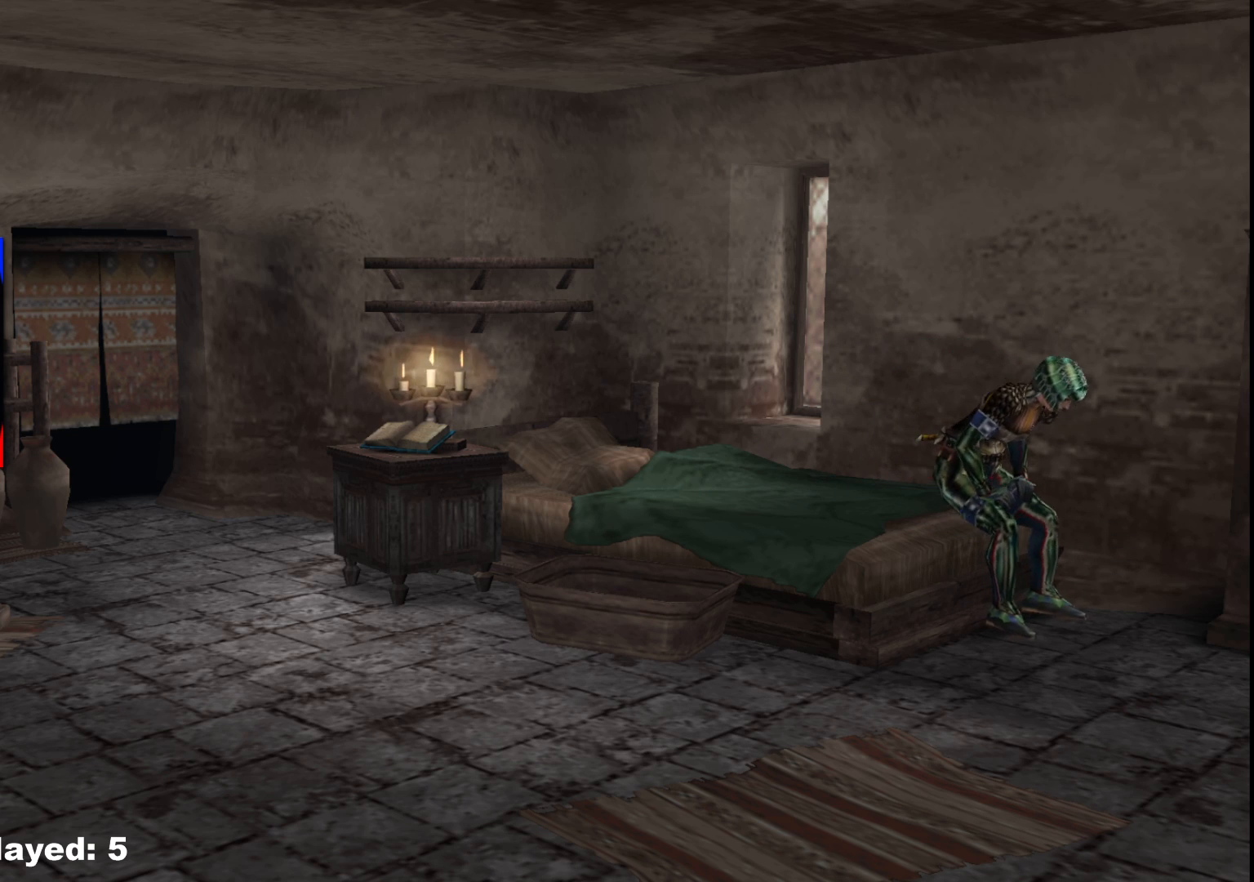
{"buttons": [], "left_stick": "down-left", "right_stick": "center", "events": []}
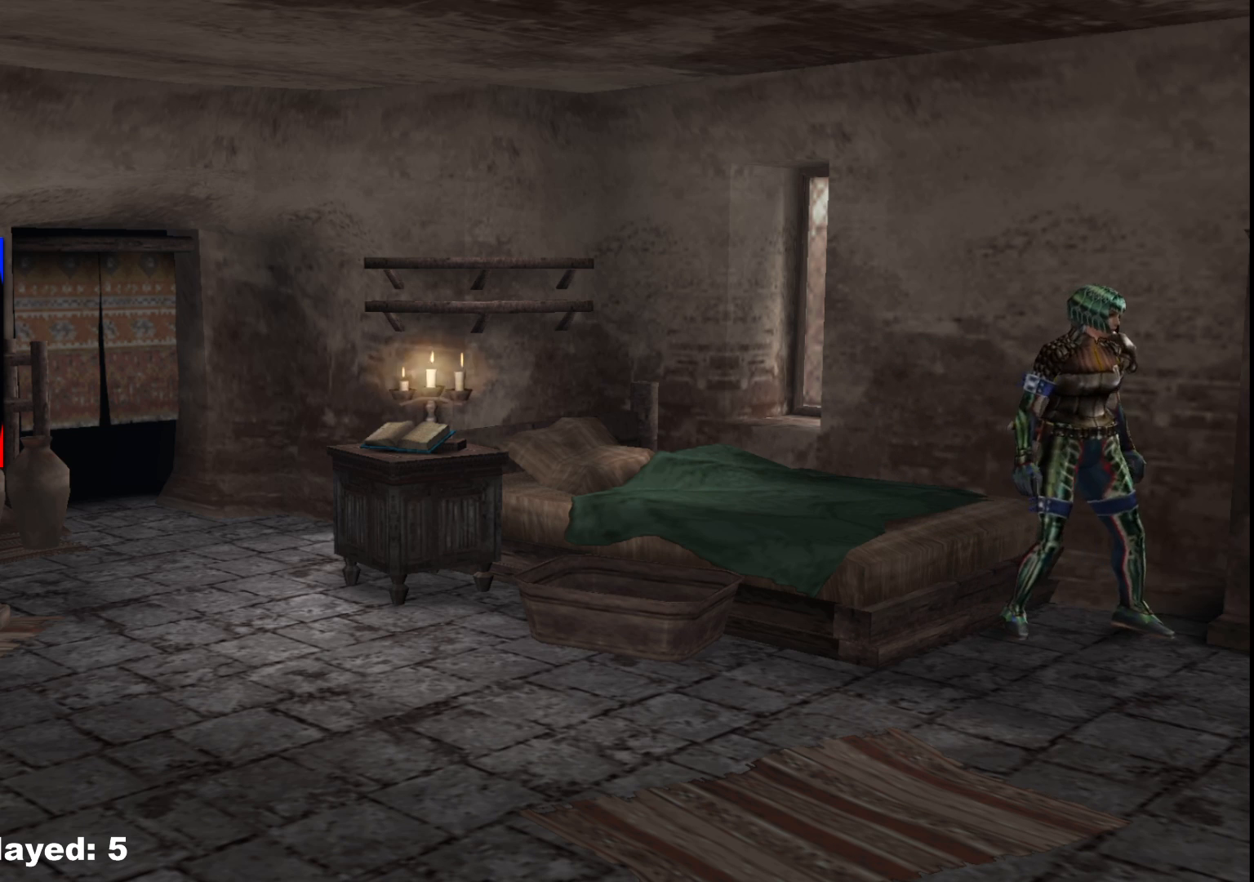
{"buttons": ["R1"], "left_stick": "down-left", "right_stick": "center", "events": [[33, "right_stick", "left"], [233, "right_stick", "center"], [467, "R1", "down"]]}
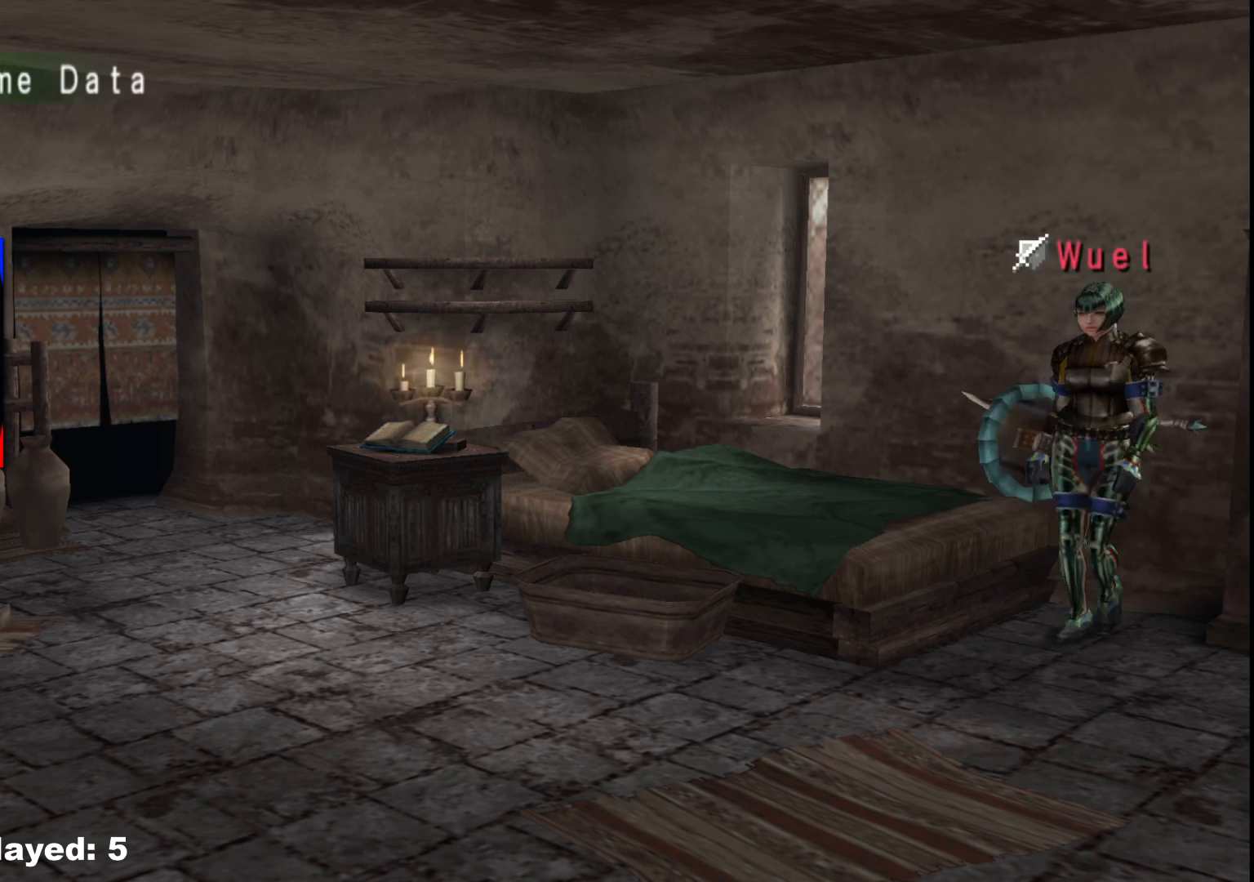
{"buttons": ["R1"], "left_stick": "up-left", "right_stick": "center", "events": [[167, "left_stick", "left"], [383, "left_stick", "up-left"]]}
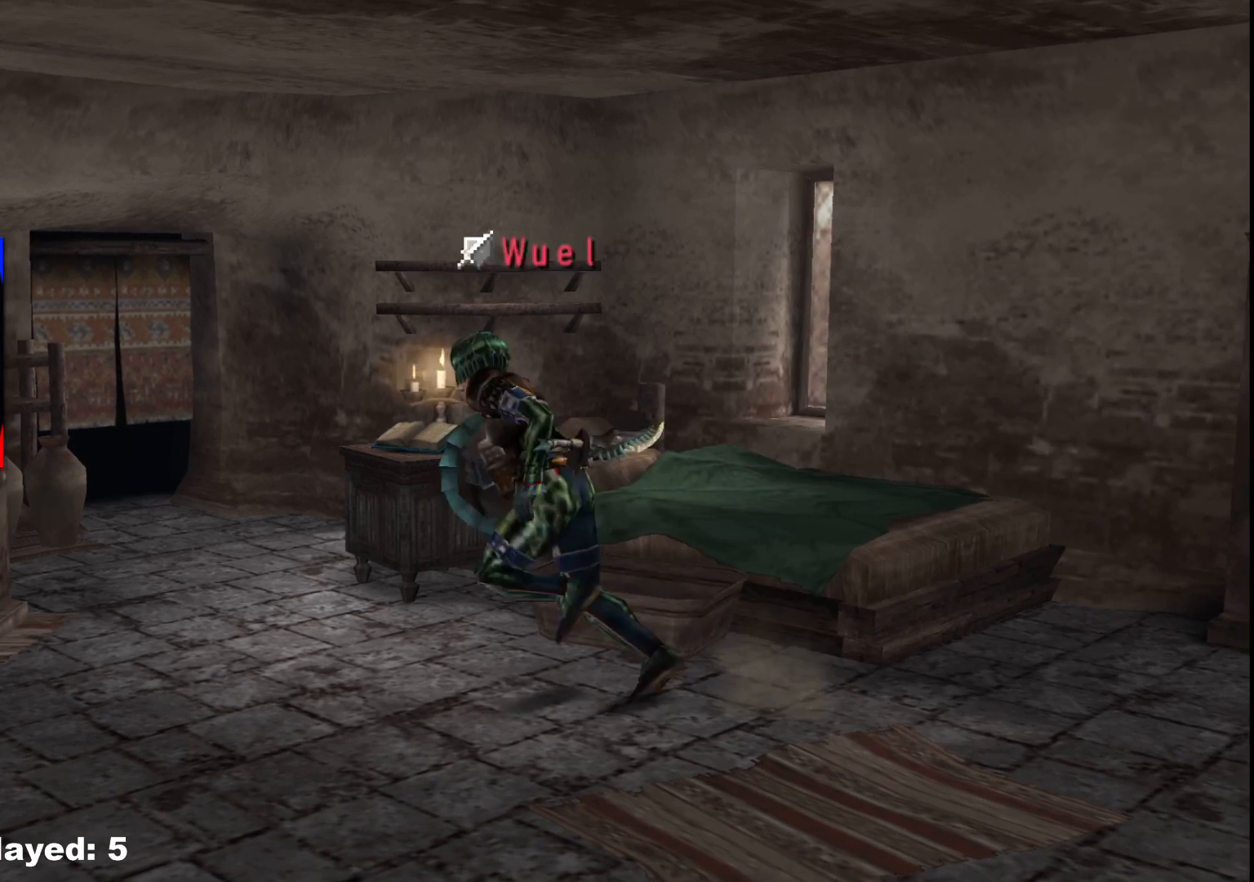
{"buttons": ["R1"], "left_stick": "up-left", "right_stick": "center", "events": []}
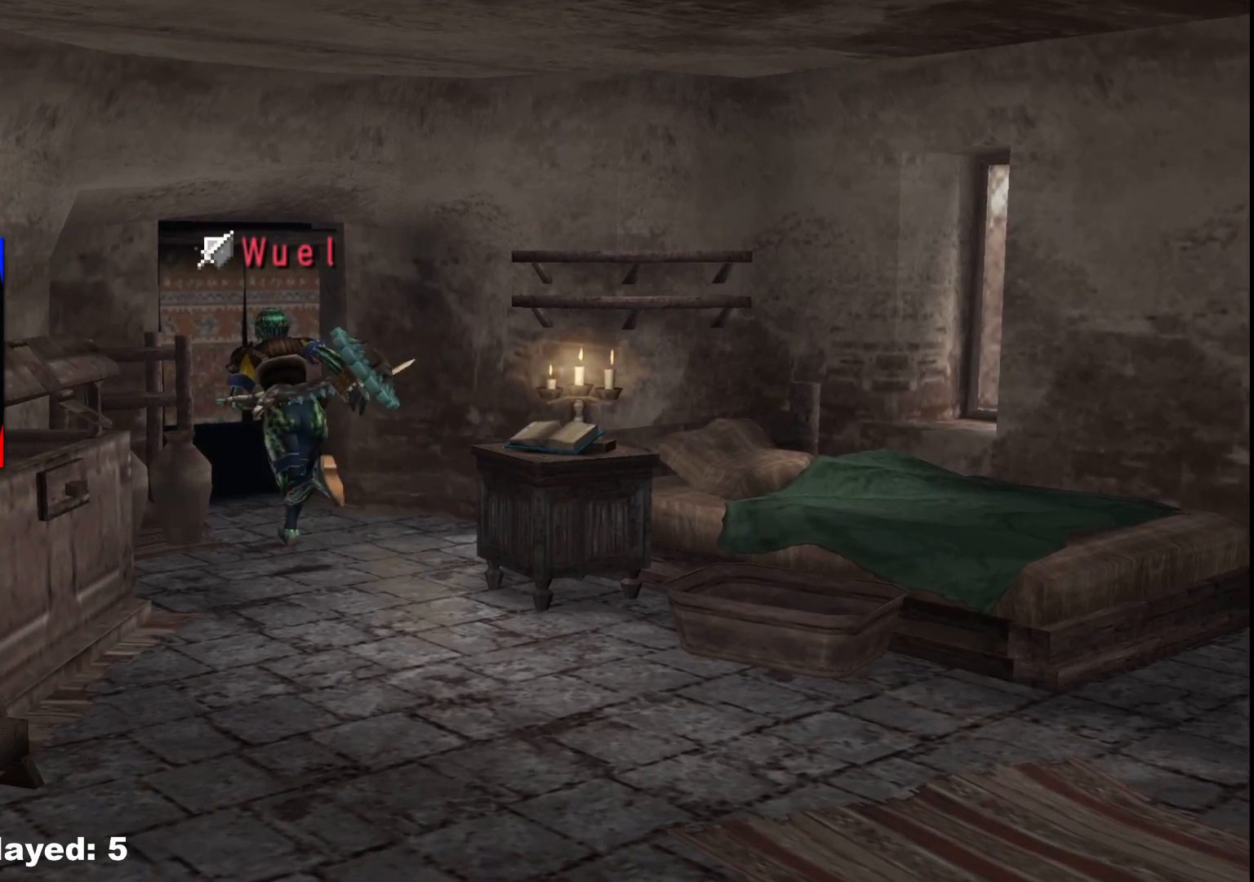
{"buttons": [], "left_stick": "up", "right_stick": "center", "events": [[33, "X", "down"], [117, "X", "up"], [217, "X", "down"], [300, "left_stick", "up"], [317, "X", "up"], [367, "R1", "up"]]}
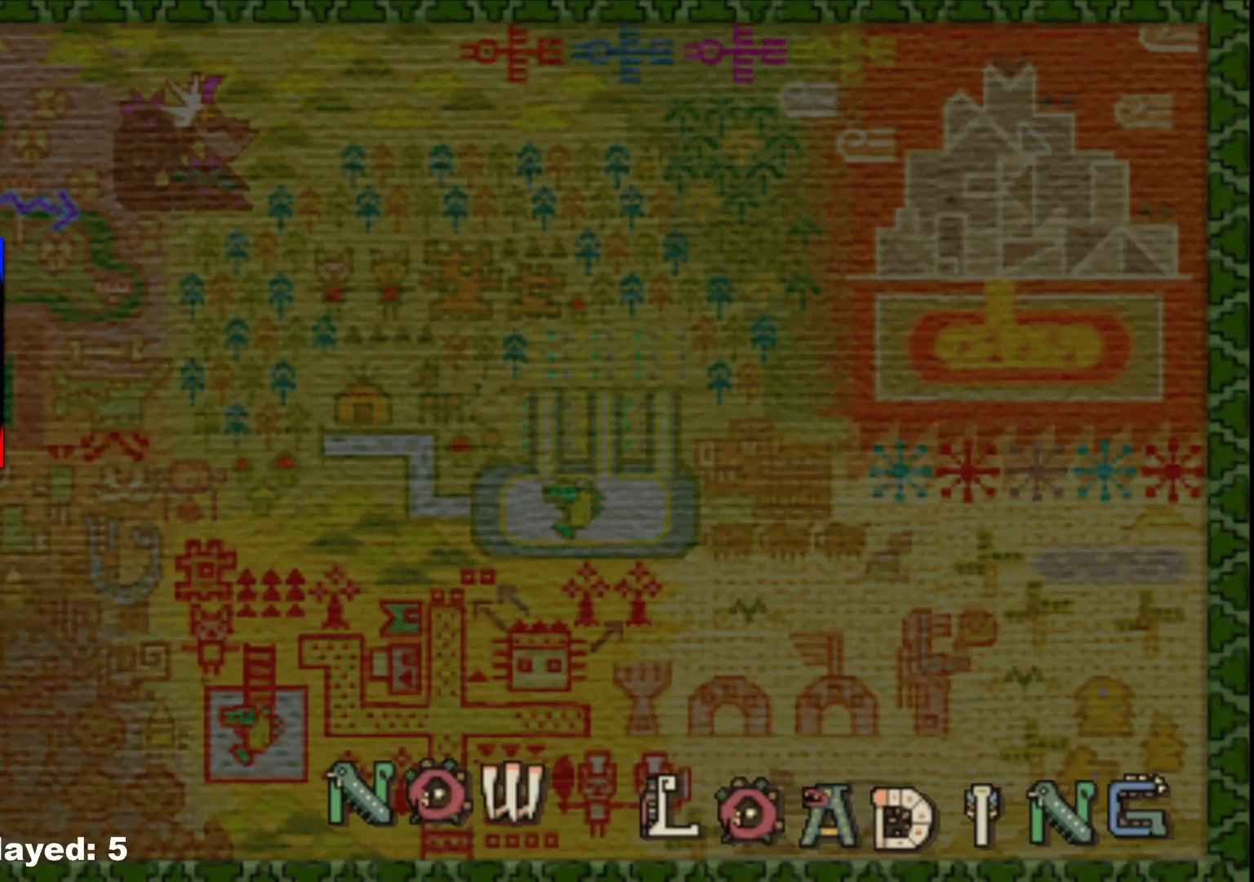
{"buttons": [], "left_stick": "up", "right_stick": "center", "events": []}